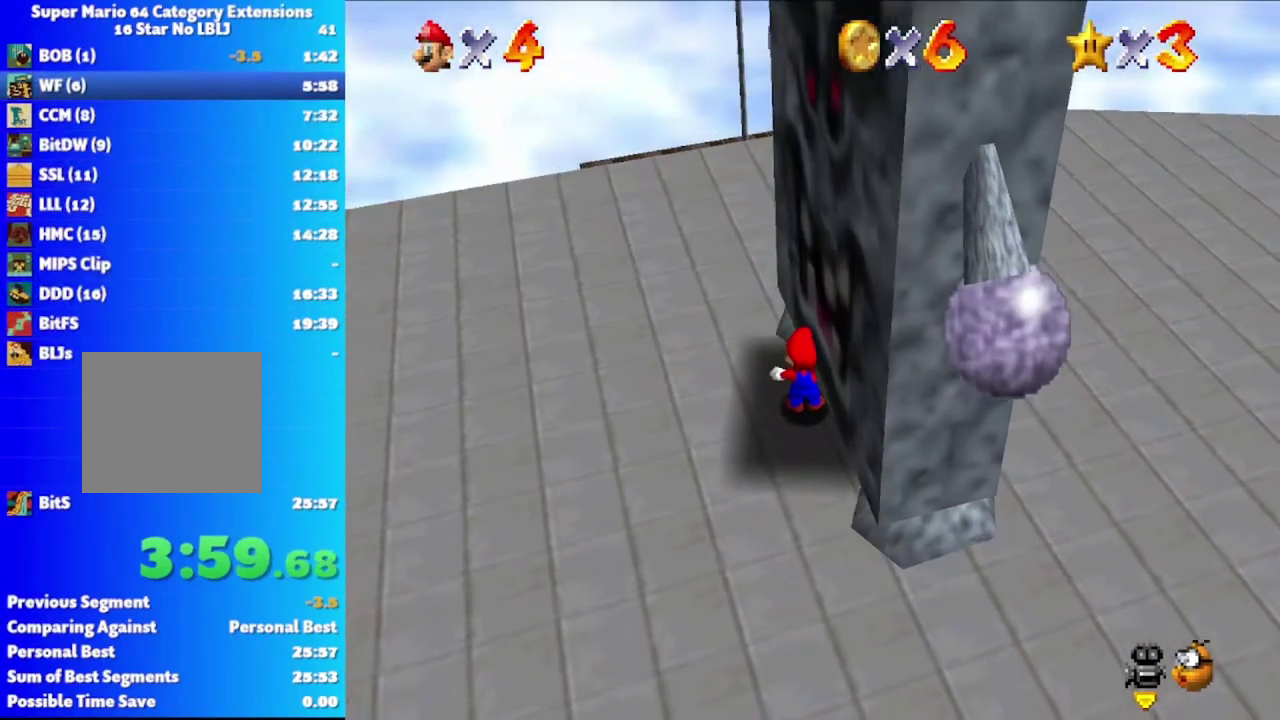
Gameplay with a controller (Xbox layout); each line is a JSON object with the inputs held at the frame after it. "events" lists button and stick changes between this image and that frame as [ms after this image, input, new state], when the widget could be followed in between.
{"buttons": [], "left_stick": "center", "right_stick": "center", "events": [[183, "left_stick", "down-left"], [317, "left_stick", "left"], [500, "left_stick", "center"]]}
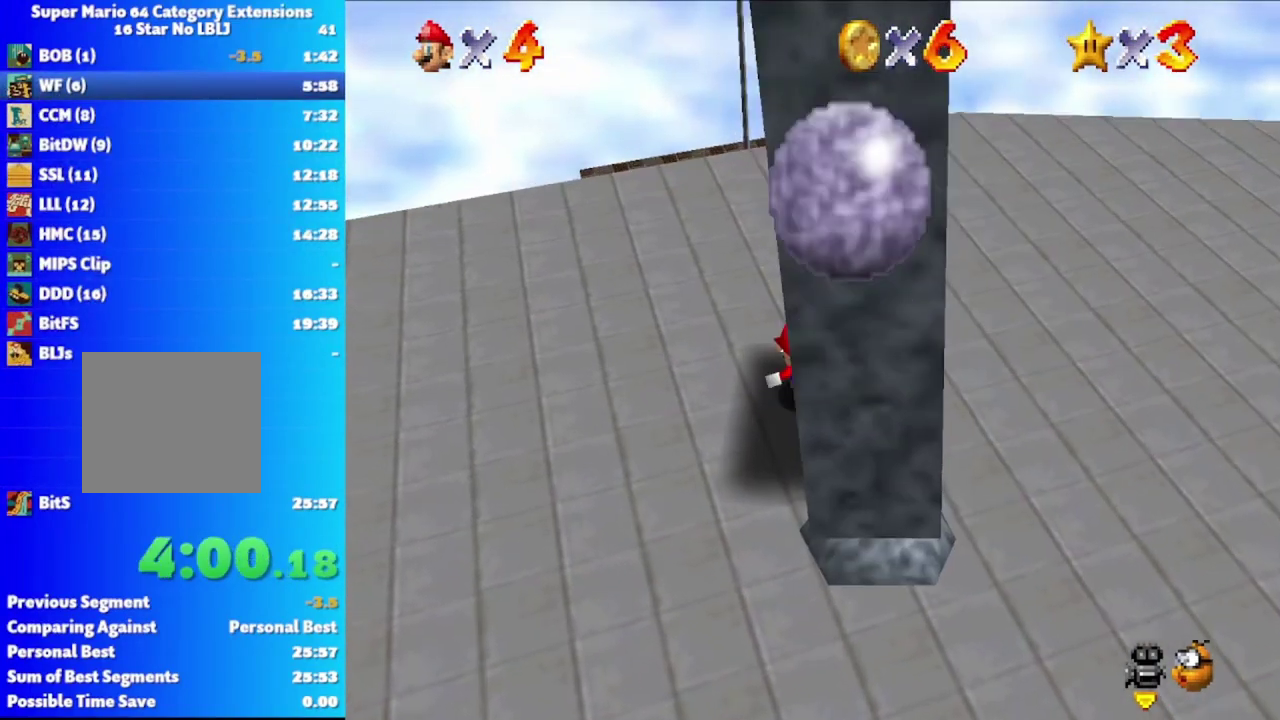
{"buttons": [], "left_stick": "center", "right_stick": "center", "events": [[167, "A", "down"], [350, "A", "up"]]}
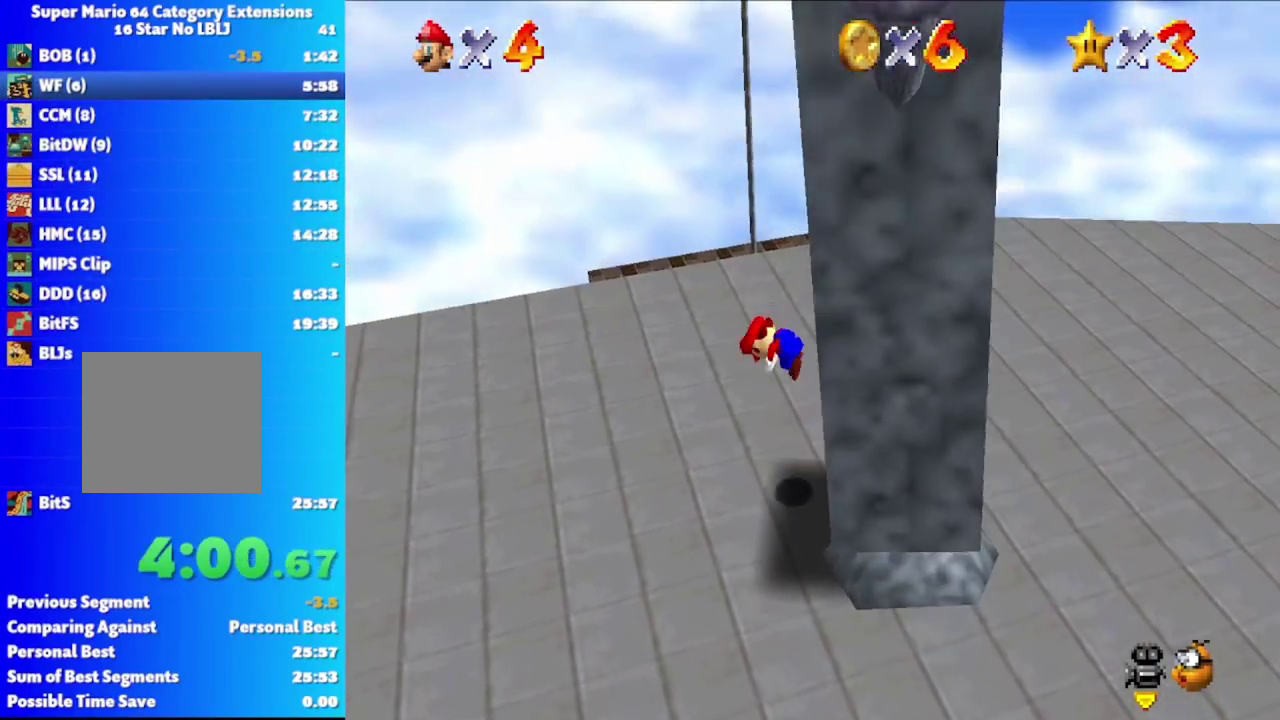
{"buttons": [], "left_stick": "center", "right_stick": "center", "events": []}
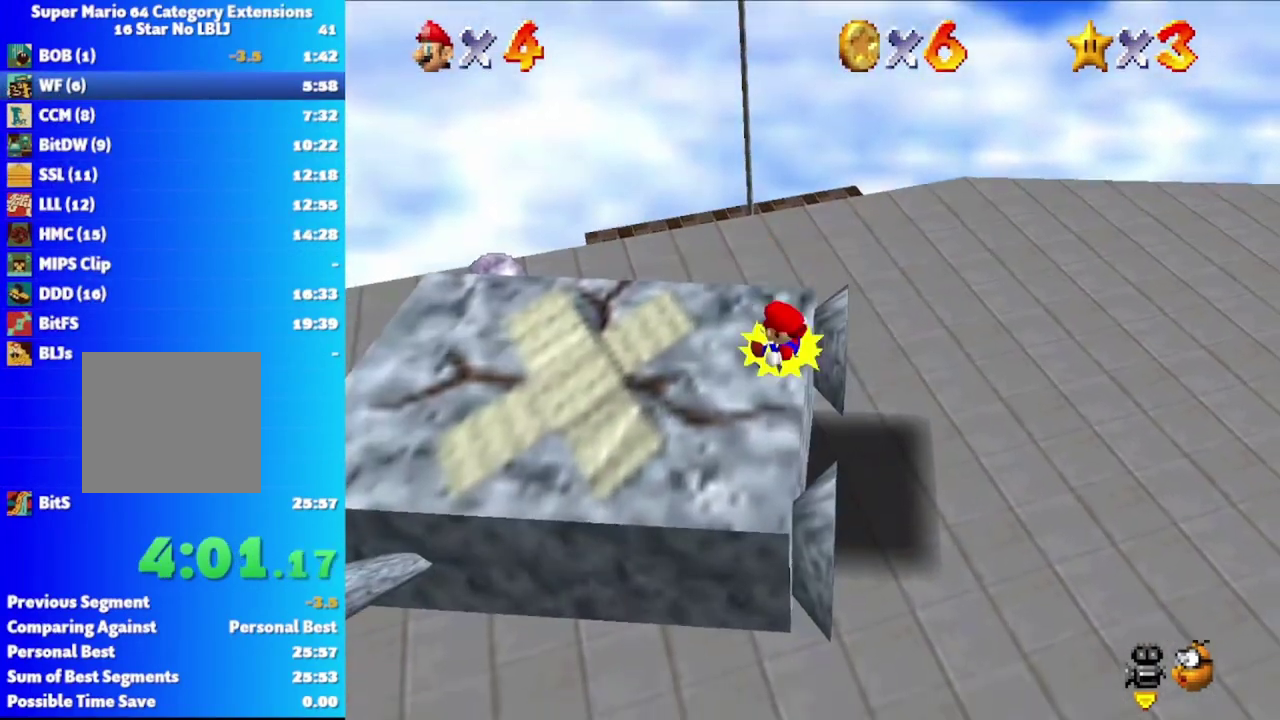
{"buttons": ["A"], "left_stick": "down", "right_stick": "center", "events": [[300, "A", "down"], [300, "left_stick", "down"], [367, "A", "up"], [467, "A", "down"]]}
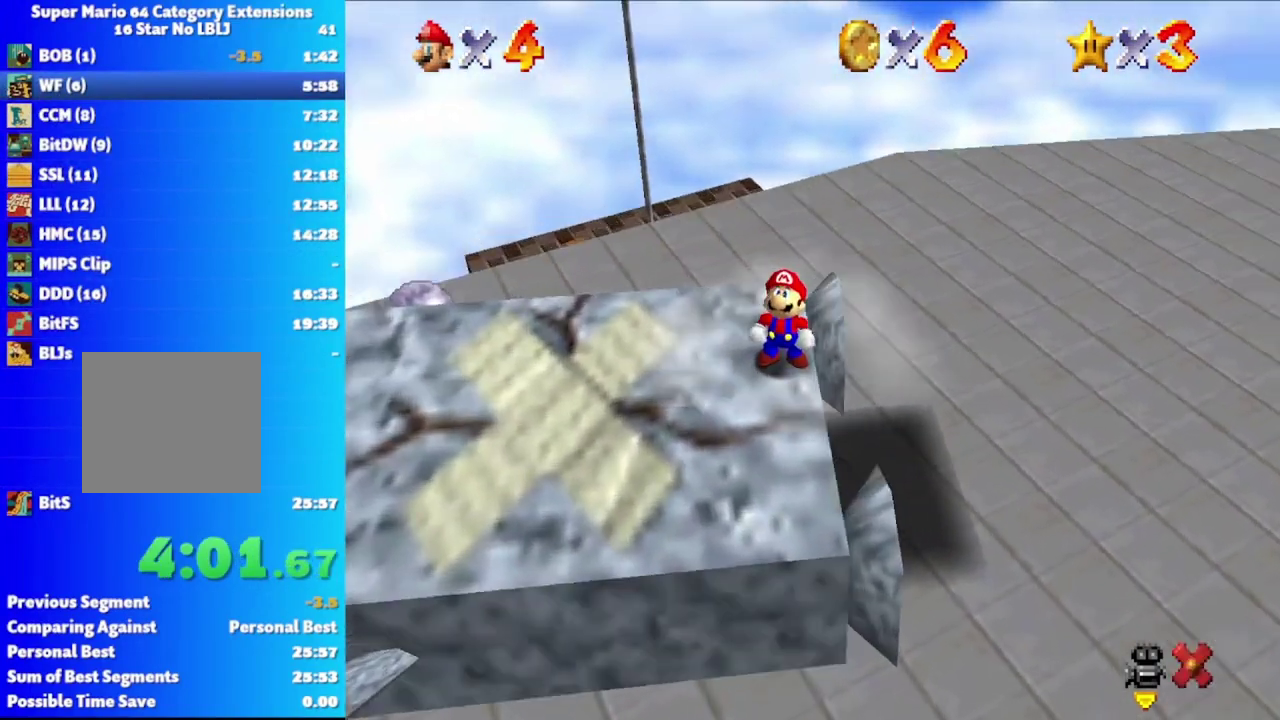
{"buttons": [], "left_stick": "down-right", "right_stick": "center", "events": [[67, "A", "up"], [117, "left_stick", "down-left"], [167, "A", "down"], [250, "A", "up"], [250, "left_stick", "down-right"], [350, "A", "down"], [433, "A", "up"]]}
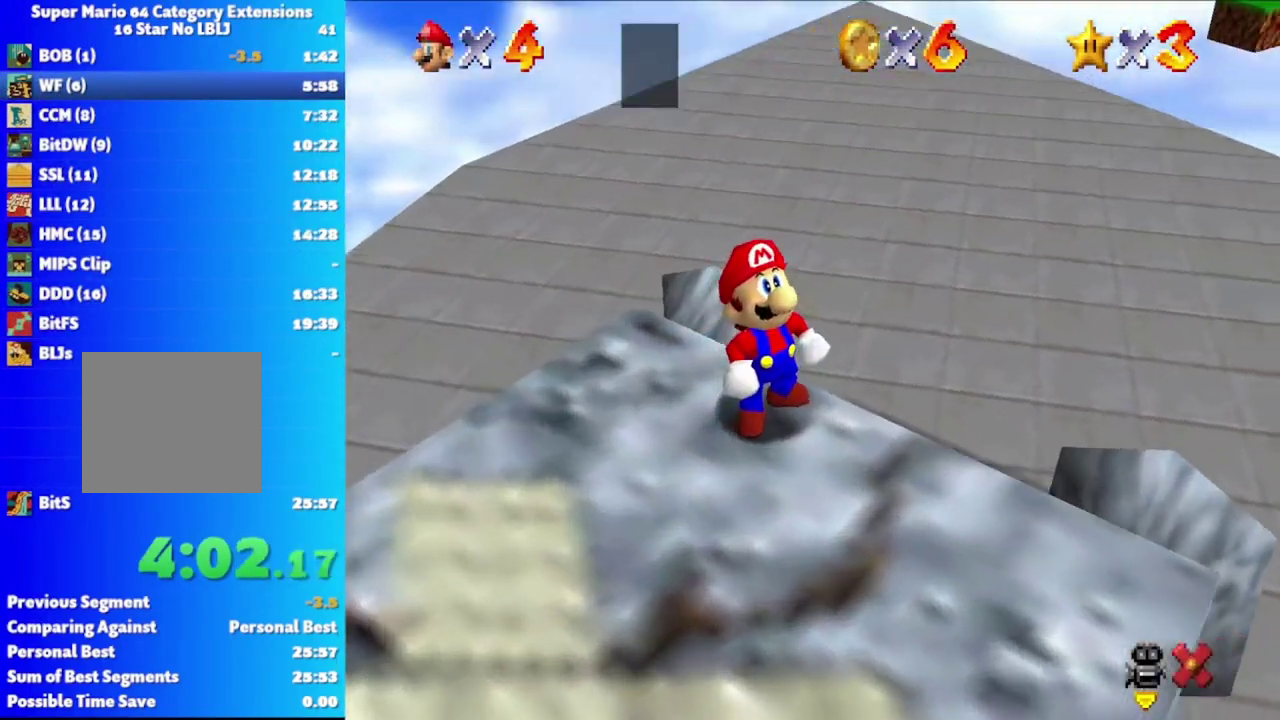
{"buttons": [], "left_stick": "down-right", "right_stick": "center", "events": [[17, "A", "down"], [100, "A", "up"], [200, "A", "down"], [267, "A", "up"], [350, "A", "down"], [450, "A", "up"]]}
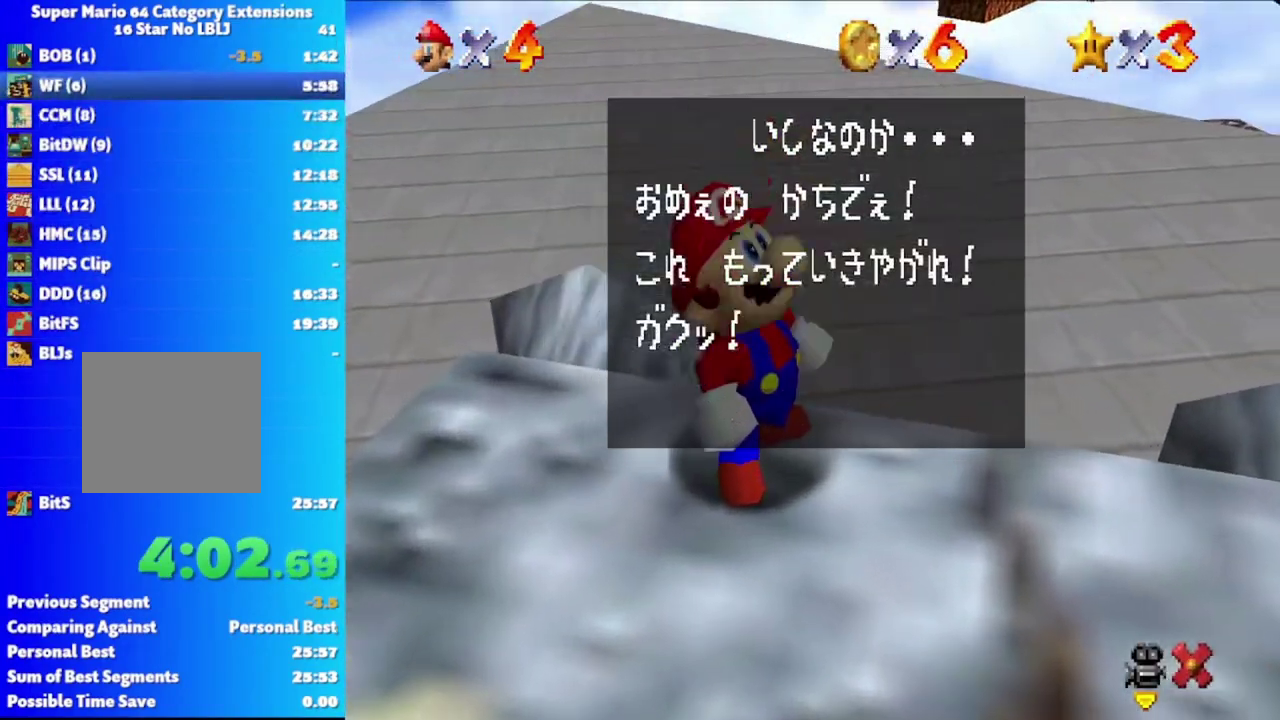
{"buttons": [], "left_stick": "down-right", "right_stick": "center", "events": [[50, "A", "down"], [133, "A", "up"], [233, "A", "down"], [300, "A", "up"], [383, "A", "down"], [467, "A", "up"]]}
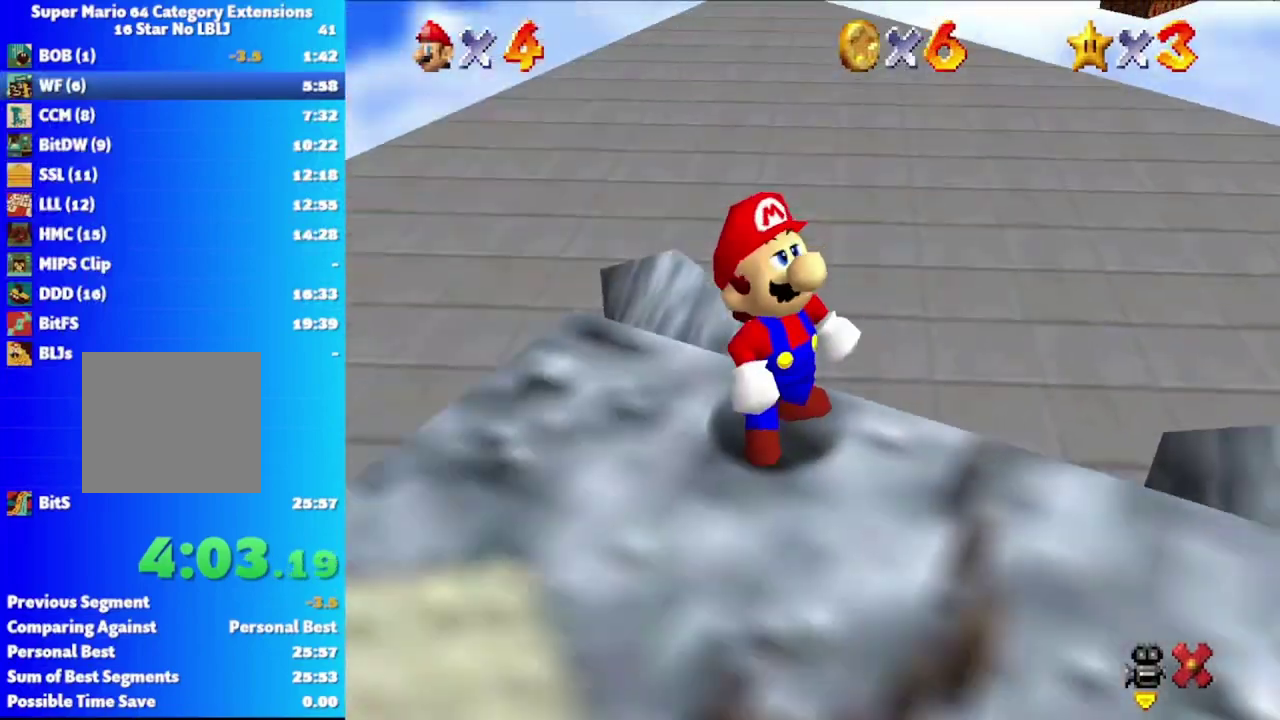
{"buttons": [], "left_stick": "down", "right_stick": "center", "events": [[33, "A", "down"], [217, "A", "up"], [500, "left_stick", "down"]]}
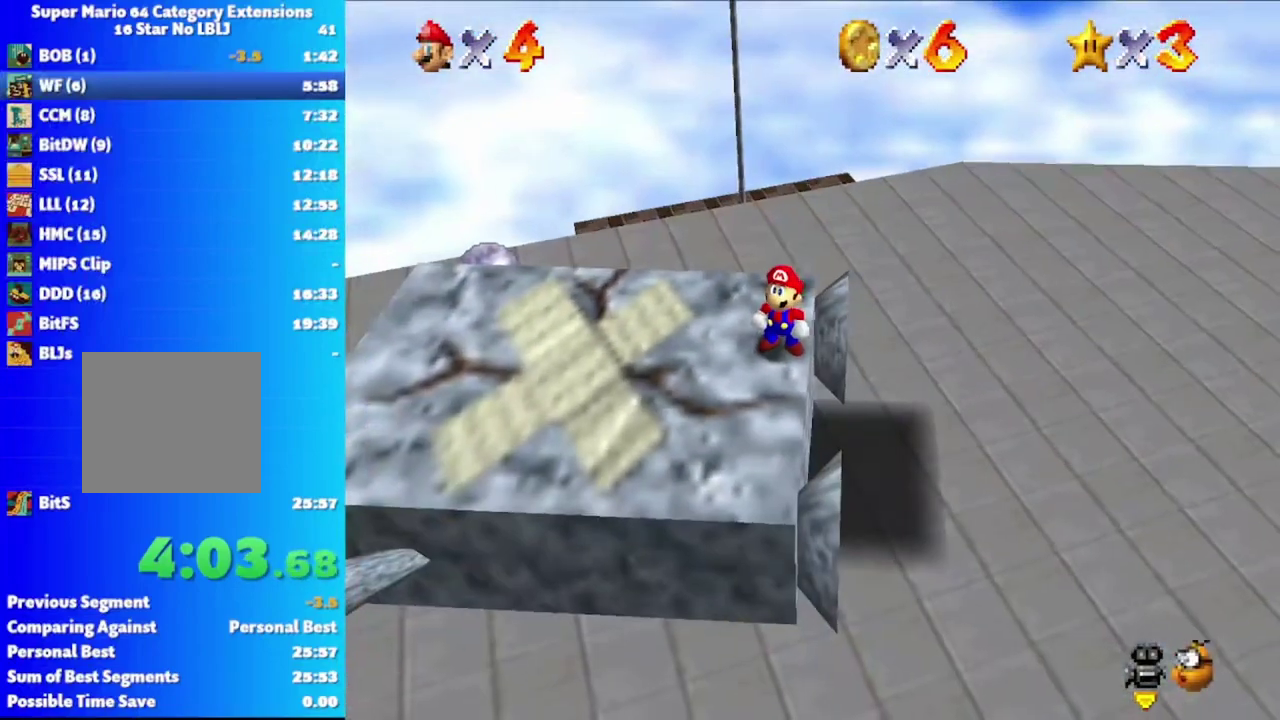
{"buttons": [], "left_stick": "down", "right_stick": "center", "events": []}
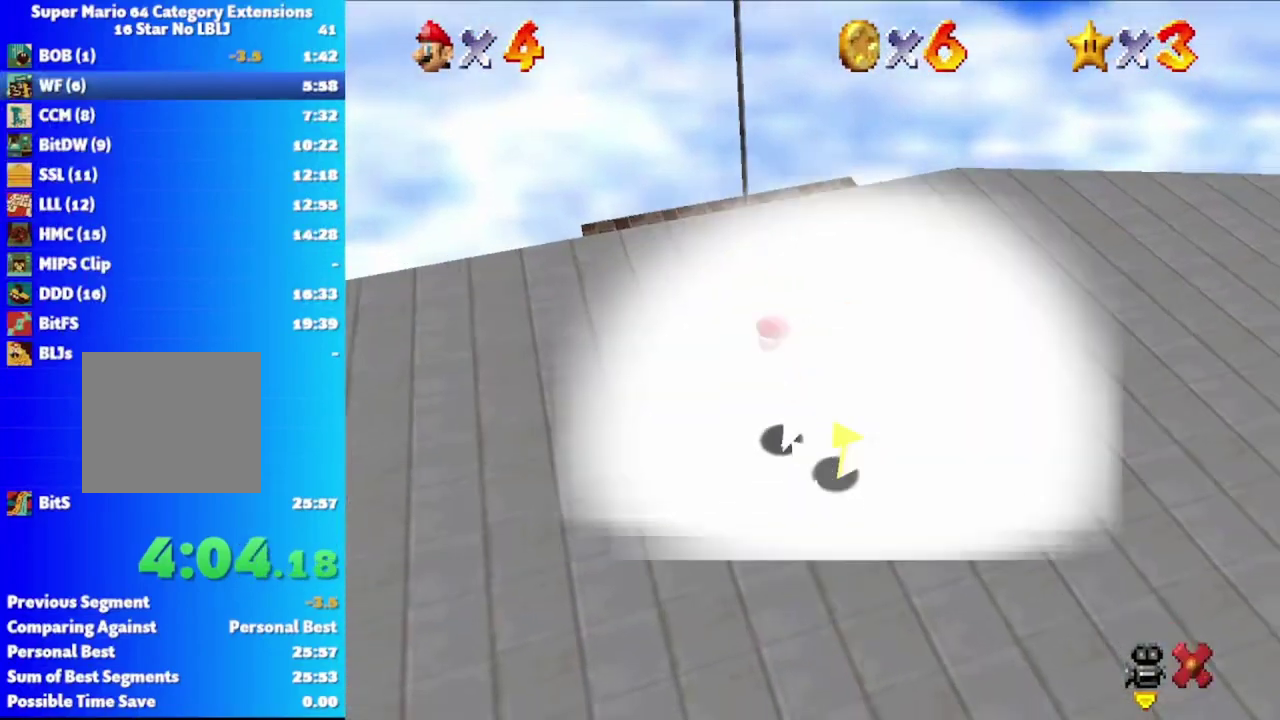
{"buttons": [], "left_stick": "down-right", "right_stick": "center", "events": [[367, "left_stick", "down-right"]]}
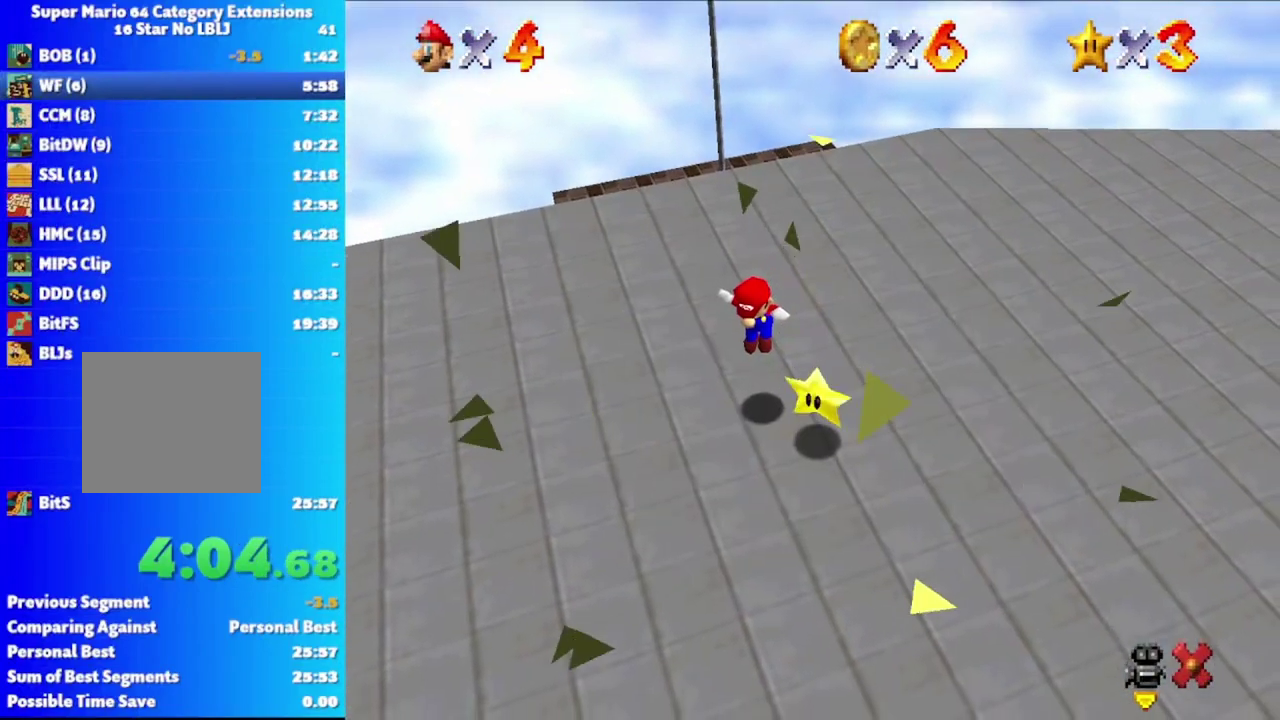
{"buttons": [], "left_stick": "down-right", "right_stick": "center", "events": []}
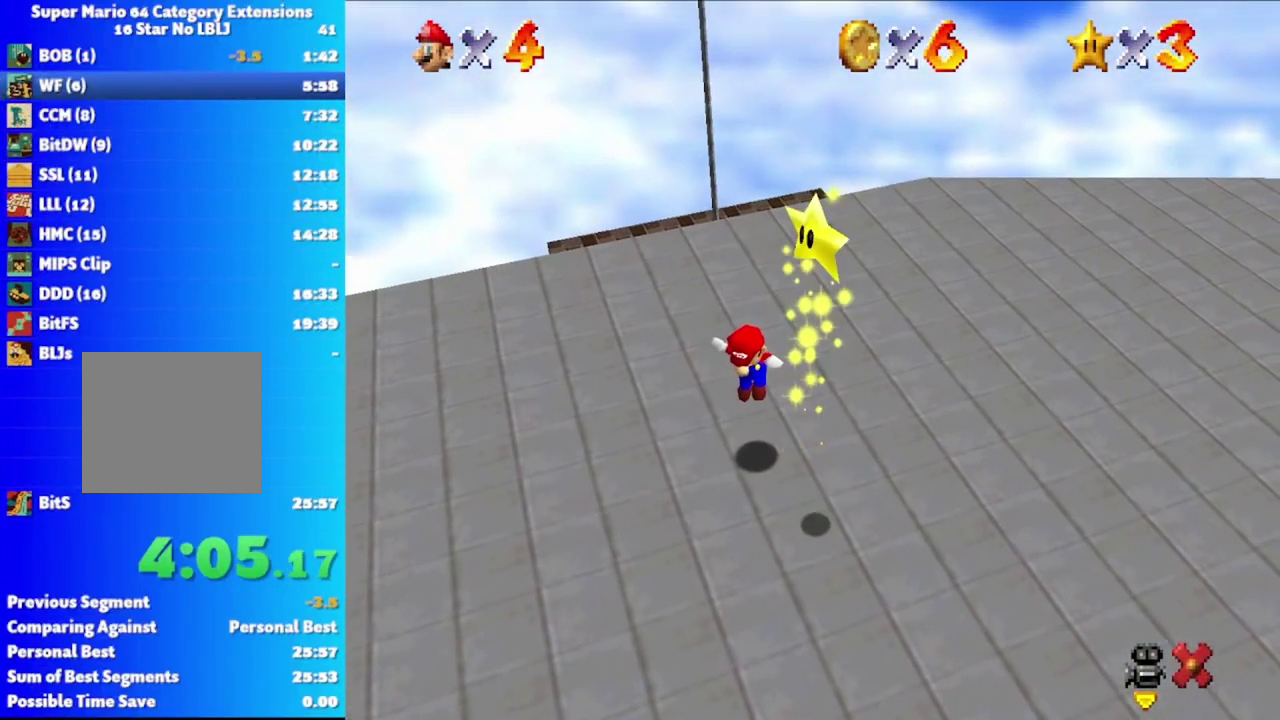
{"buttons": [], "left_stick": "down-right", "right_stick": "center", "events": [[67, "left_stick", "down"], [233, "left_stick", "down-right"]]}
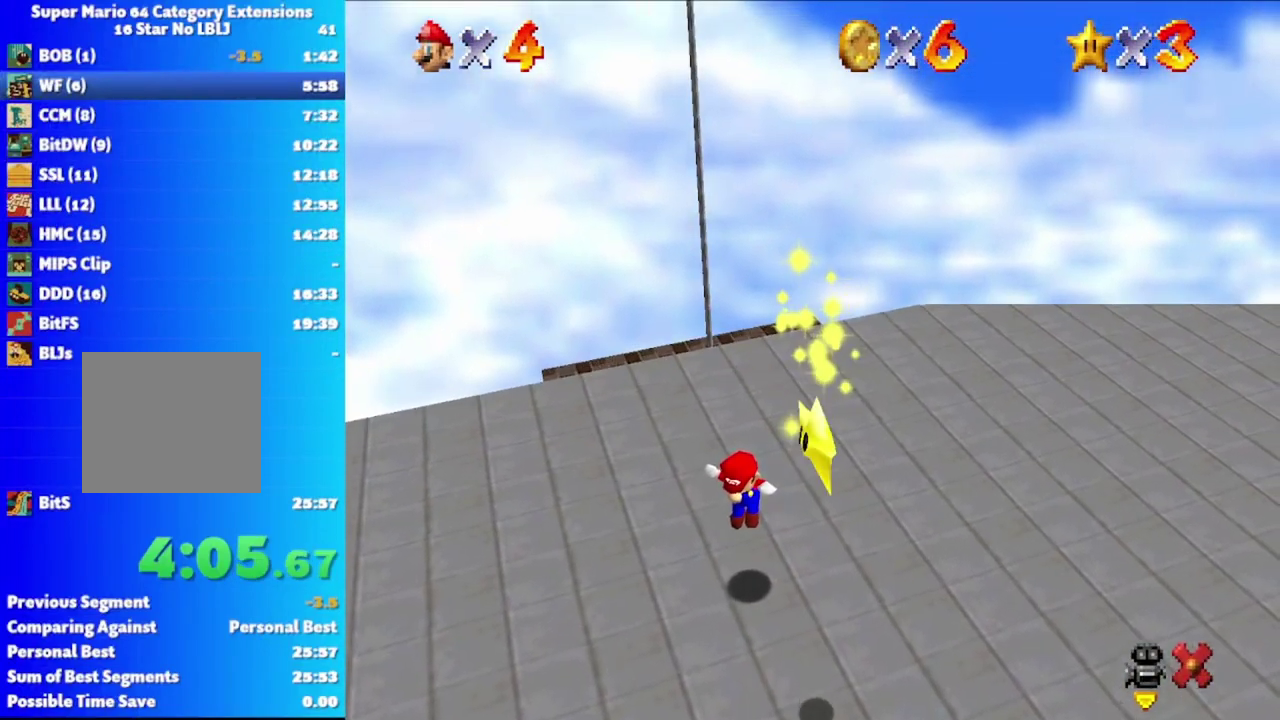
{"buttons": ["A"], "left_stick": "down-right", "right_stick": "center", "events": [[67, "A", "down"], [167, "A", "up"], [250, "A", "down"], [350, "A", "up"], [450, "A", "down"]]}
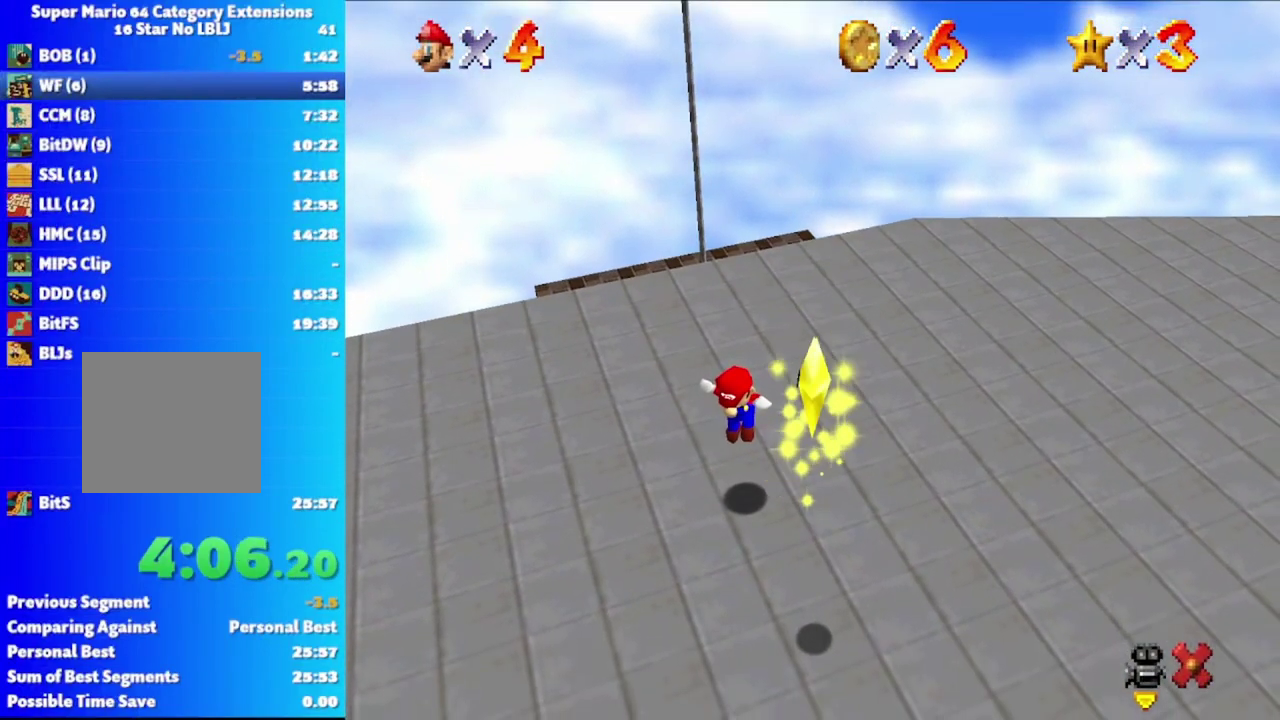
{"buttons": ["A"], "left_stick": "down-right", "right_stick": "center", "events": [[33, "A", "up"], [133, "A", "down"], [217, "A", "up"], [317, "A", "down"], [417, "A", "up"], [500, "A", "down"]]}
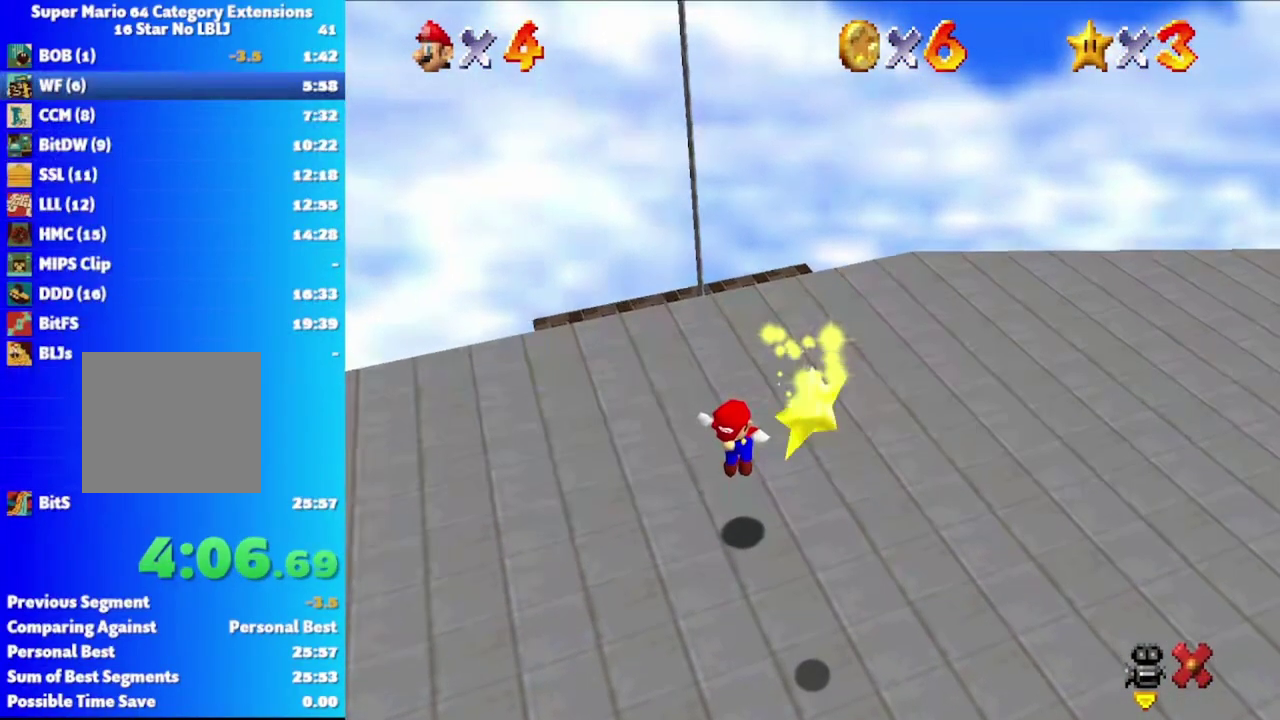
{"buttons": [], "left_stick": "down-right", "right_stick": "center", "events": [[83, "A", "up"], [183, "A", "down"], [283, "A", "up"], [350, "A", "down"], [467, "A", "up"]]}
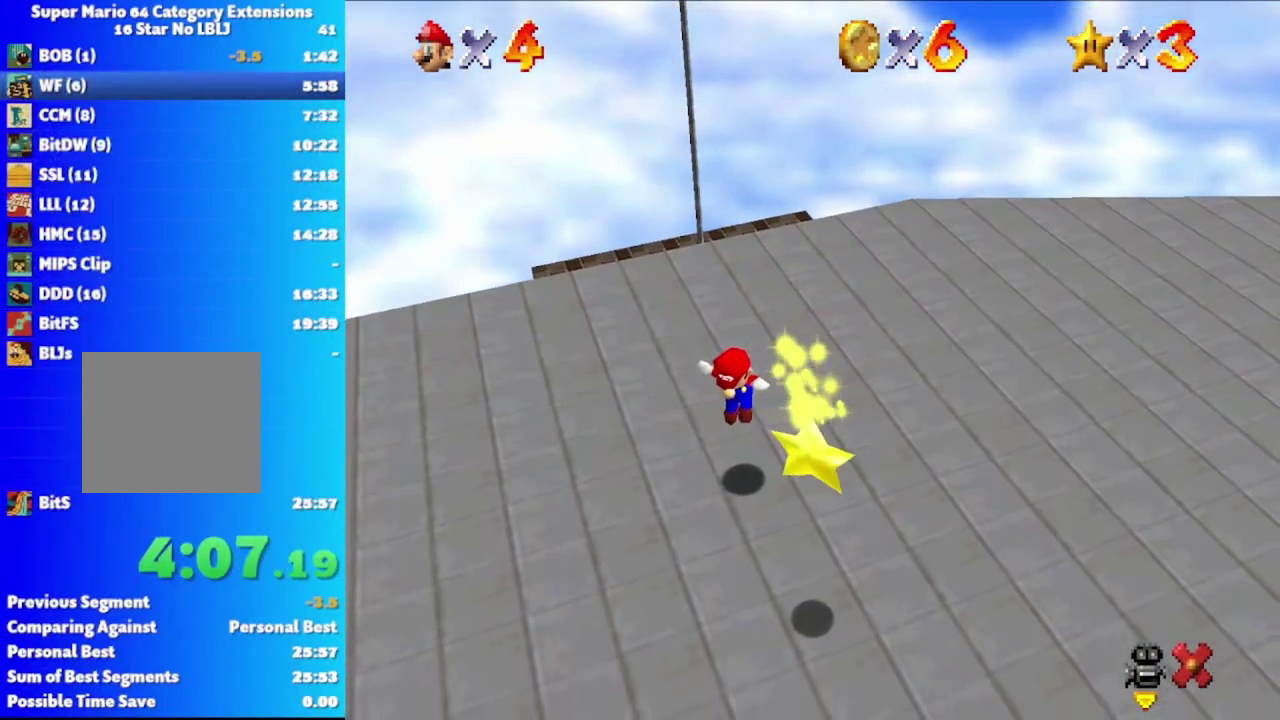
{"buttons": ["A"], "left_stick": "down-right", "right_stick": "center", "events": [[33, "A", "down"], [150, "A", "up"], [233, "A", "down"], [333, "A", "up"], [433, "A", "down"]]}
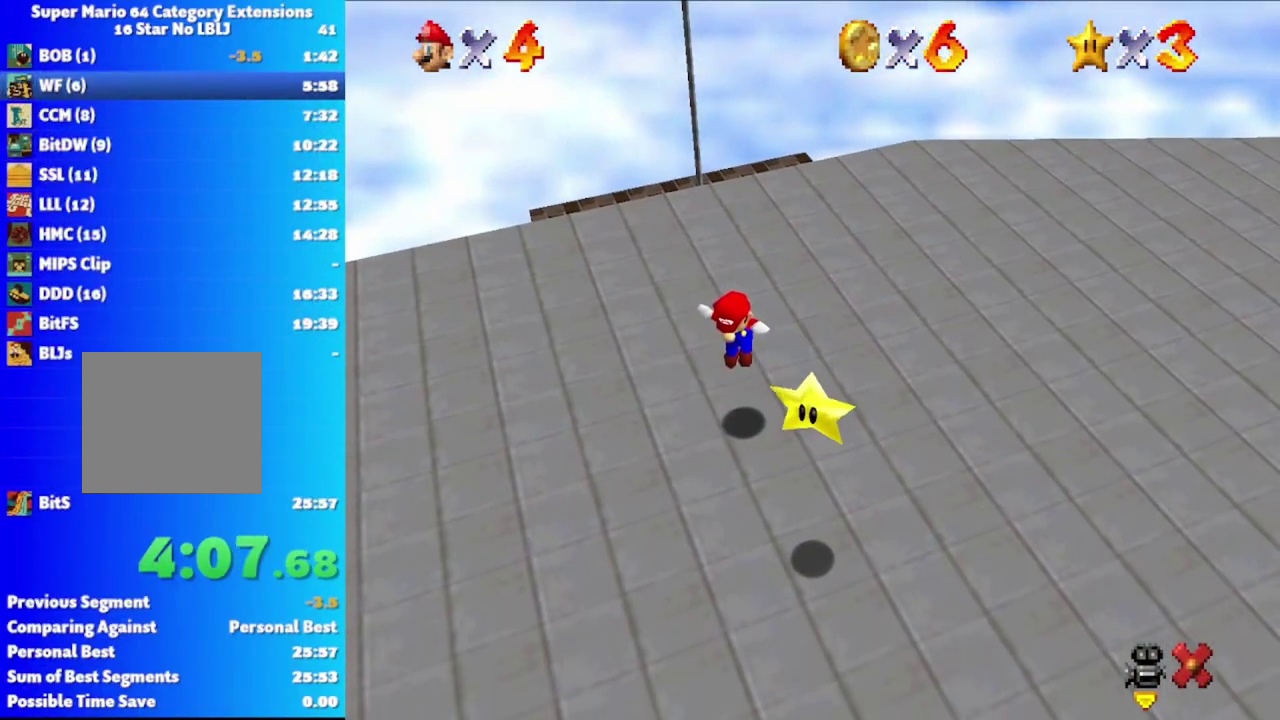
{"buttons": ["A"], "left_stick": "down-right", "right_stick": "center", "events": [[17, "A", "up"], [117, "A", "down"], [217, "A", "up"], [300, "A", "down"], [383, "A", "up"], [467, "A", "down"]]}
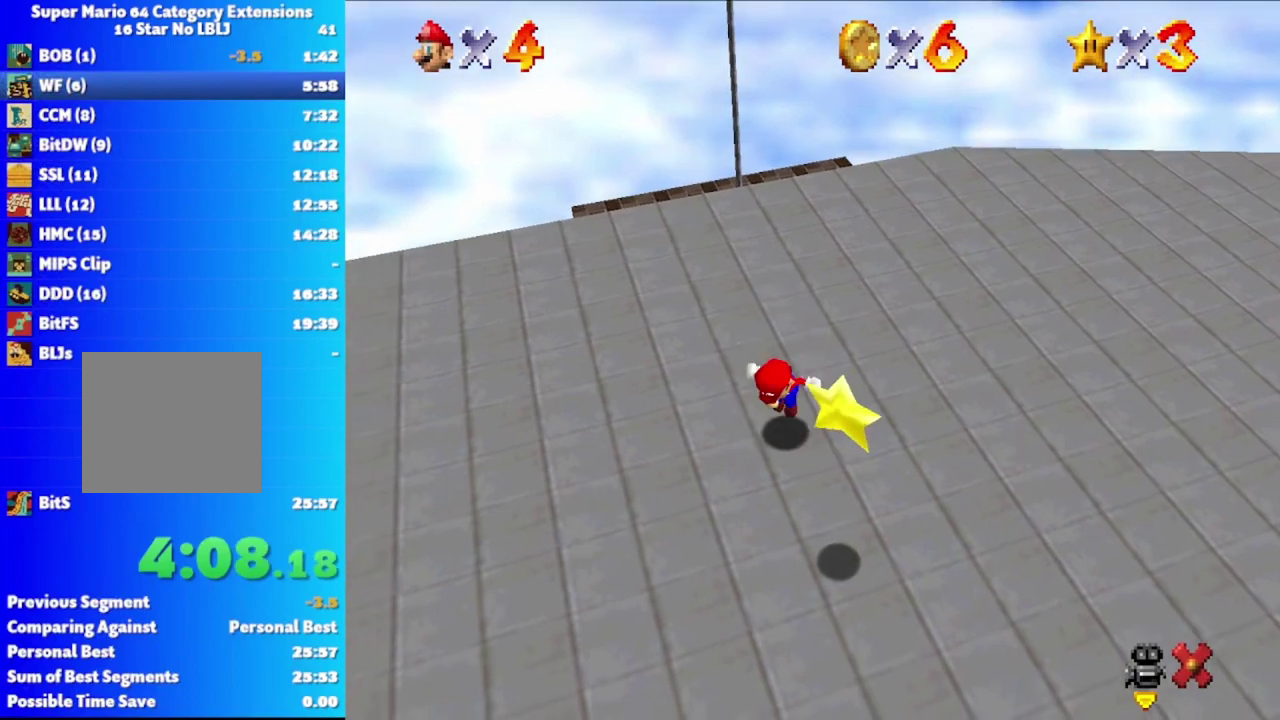
{"buttons": [], "left_stick": "down", "right_stick": "center", "events": [[300, "A", "up"], [383, "left_stick", "down"]]}
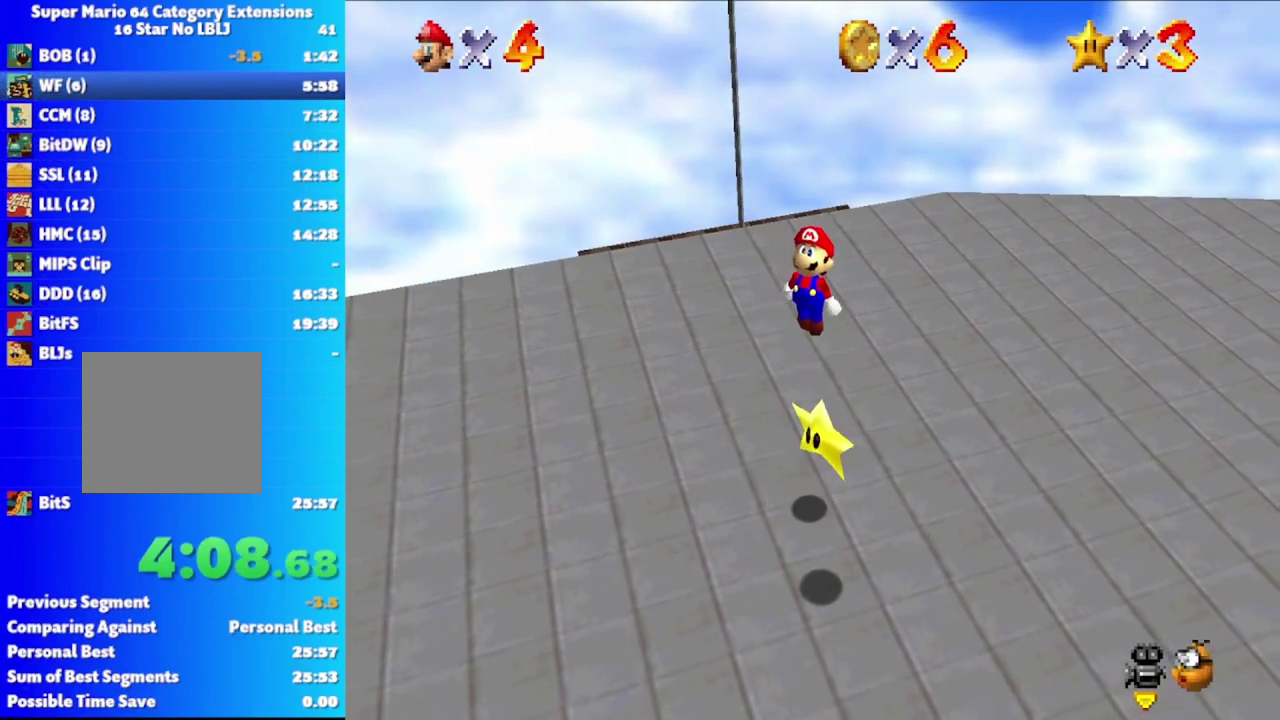
{"buttons": [], "left_stick": "down-right", "right_stick": "center", "events": [[17, "left_stick", "down-left"], [150, "left_stick", "down"], [450, "left_stick", "down-right"]]}
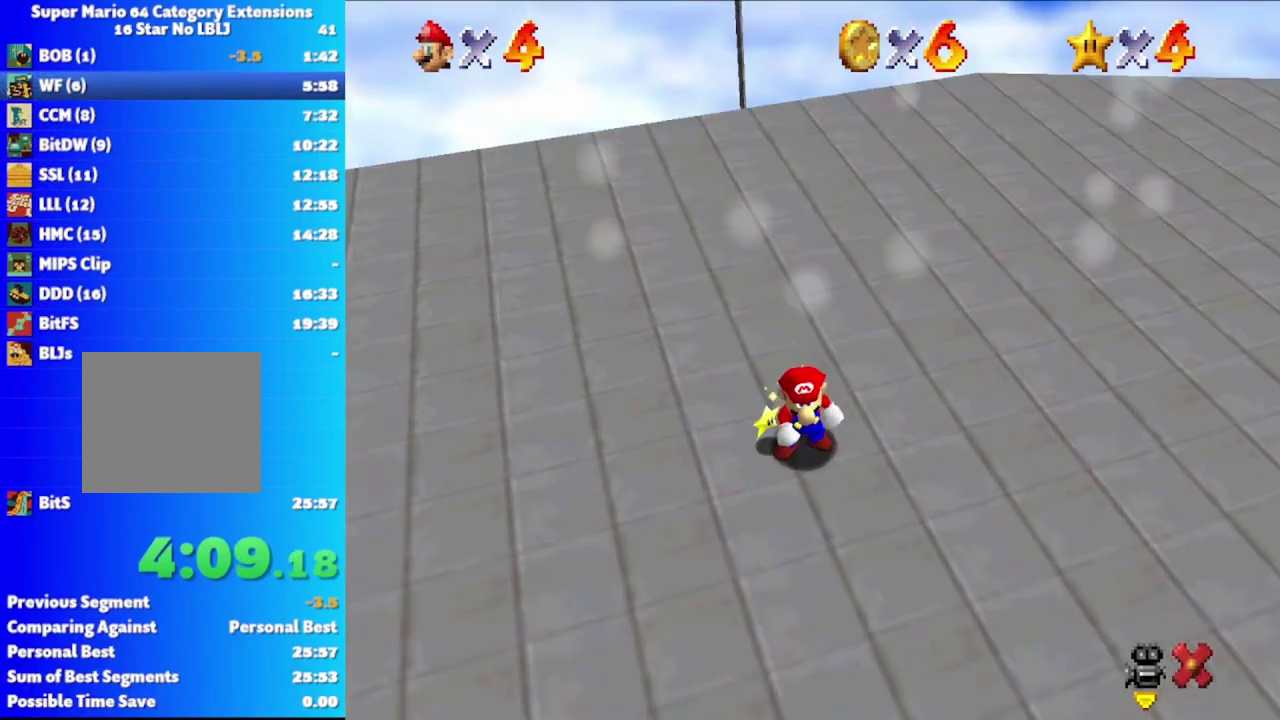
{"buttons": [], "left_stick": "center", "right_stick": "center", "events": [[217, "left_stick", "center"]]}